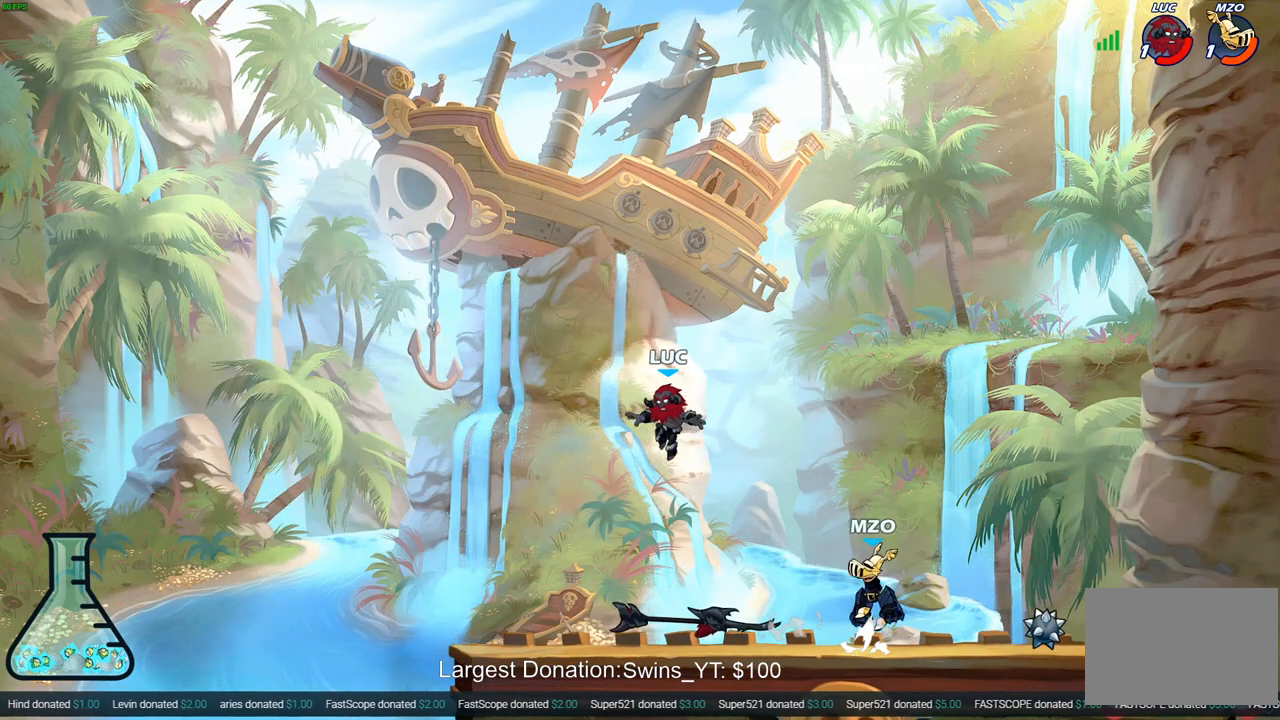
Gameplay with a controller (PlayStation layout); each line is a JSON object with the inputs held at the frame after it. "events" lists button and stick changes between this image and that frame as [ms after this image, input, new state], when the widget could be followed in between.
{"buttons": [], "left_stick": "right", "right_stick": "center", "events": [[117, "R1", "down"], [183, "left_stick", "left"], [217, "R1", "up"], [383, "left_stick", "up"], [433, "left_stick", "right"]]}
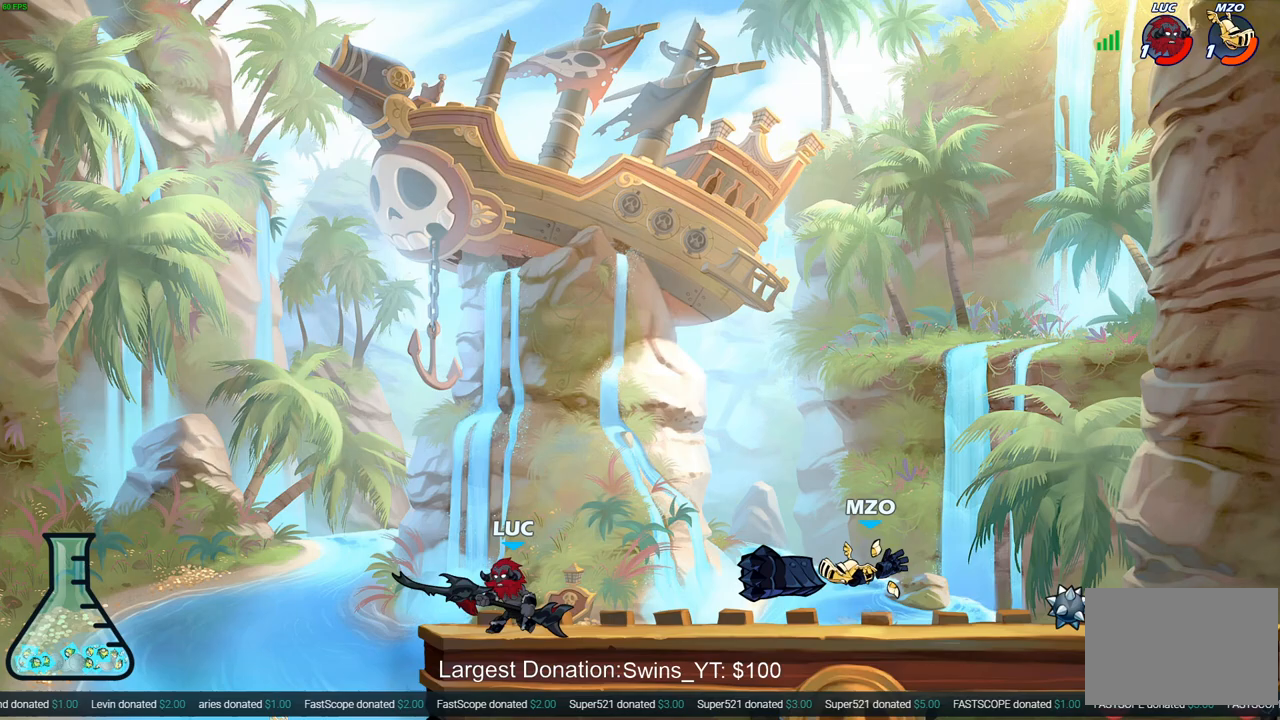
{"buttons": [], "left_stick": "right", "right_stick": "center", "events": [[17, "R2", "down"], [233, "R2", "up"], [250, "CROSS", "down"], [317, "SQUARE", "down"], [333, "CROSS", "up"], [333, "right_stick", "down-left"], [367, "SQUARE", "up"], [383, "right_stick", "center"]]}
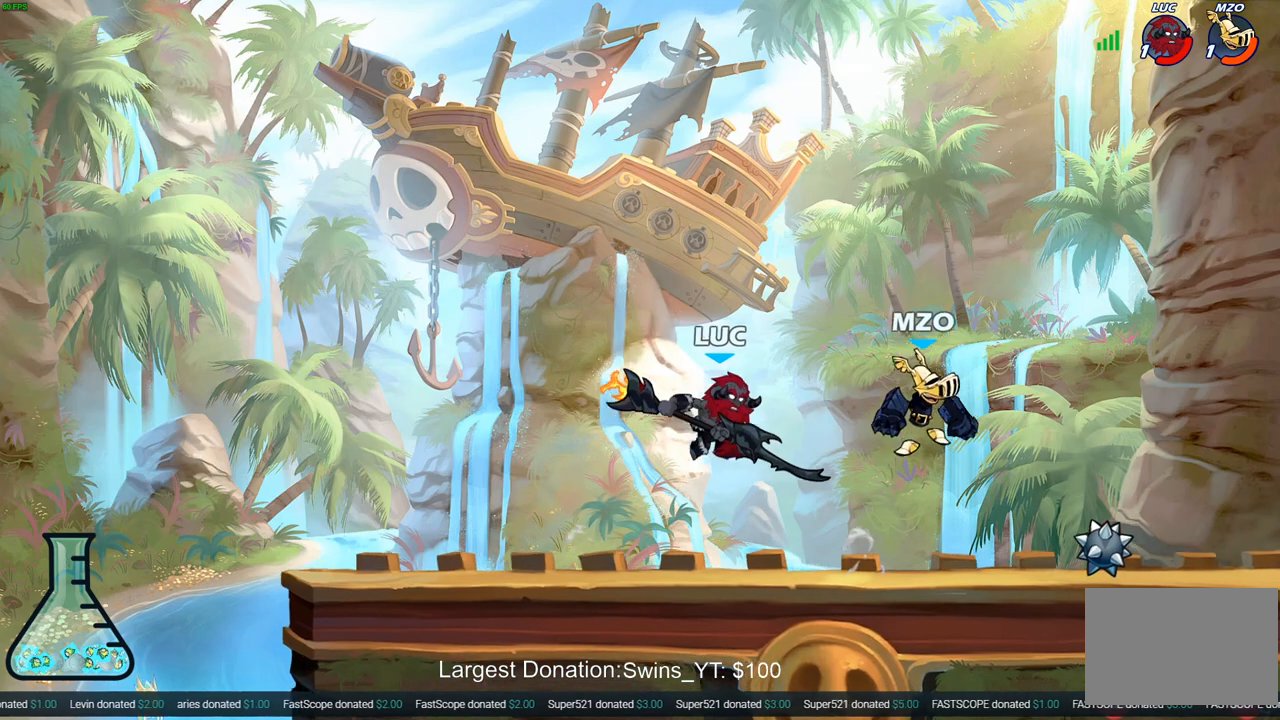
{"buttons": ["R2"], "left_stick": "right", "right_stick": "center", "events": [[500, "R2", "down"]]}
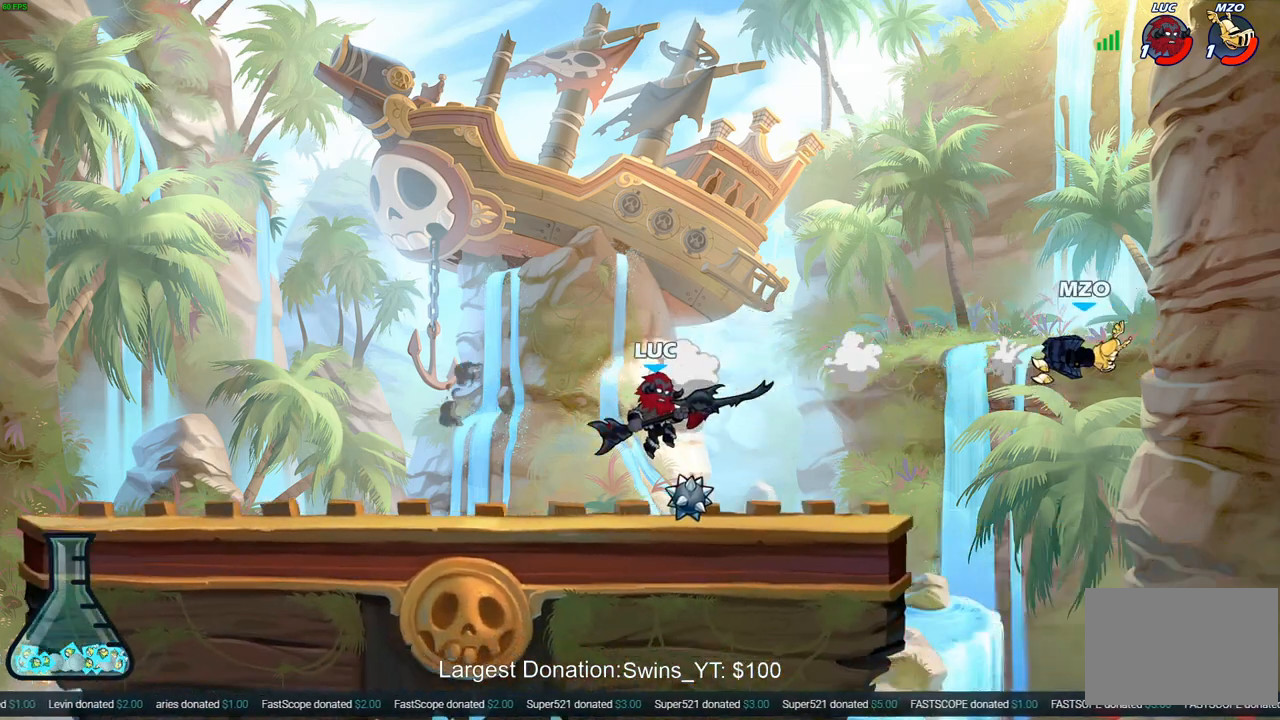
{"buttons": [], "left_stick": "left", "right_stick": "center", "events": [[100, "R2", "up"], [167, "R1", "down"], [200, "left_stick", "center"], [233, "R1", "up"], [483, "left_stick", "left"]]}
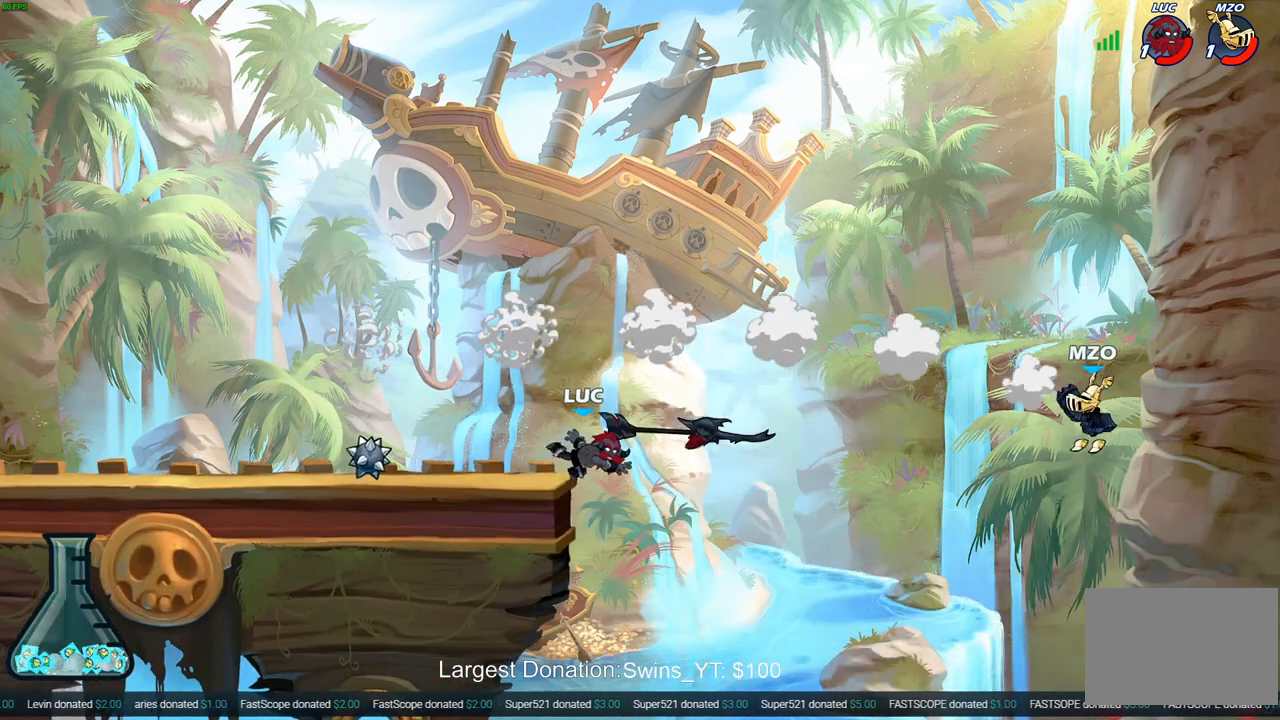
{"buttons": [], "left_stick": "left", "right_stick": "center", "events": [[117, "CROSS", "down"], [283, "CROSS", "up"]]}
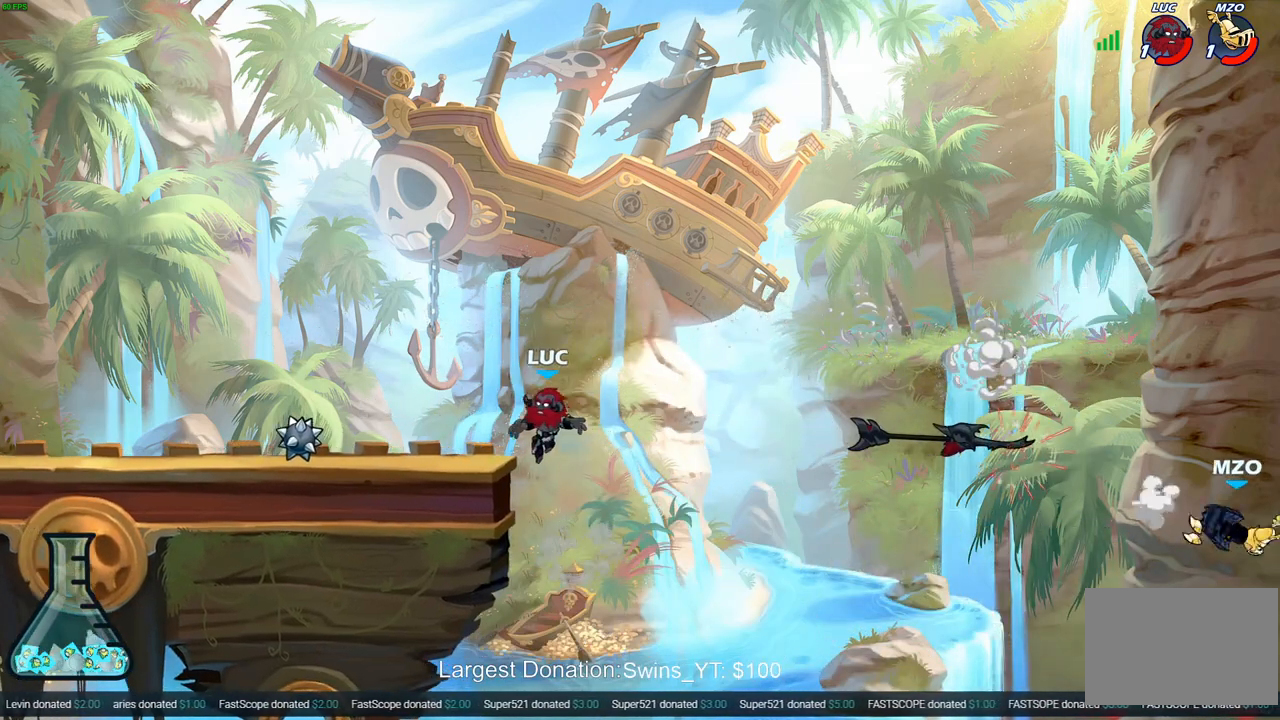
{"buttons": ["R1"], "left_stick": "up-right", "right_stick": "center", "events": [[500, "R1", "down"], [500, "left_stick", "up-right"]]}
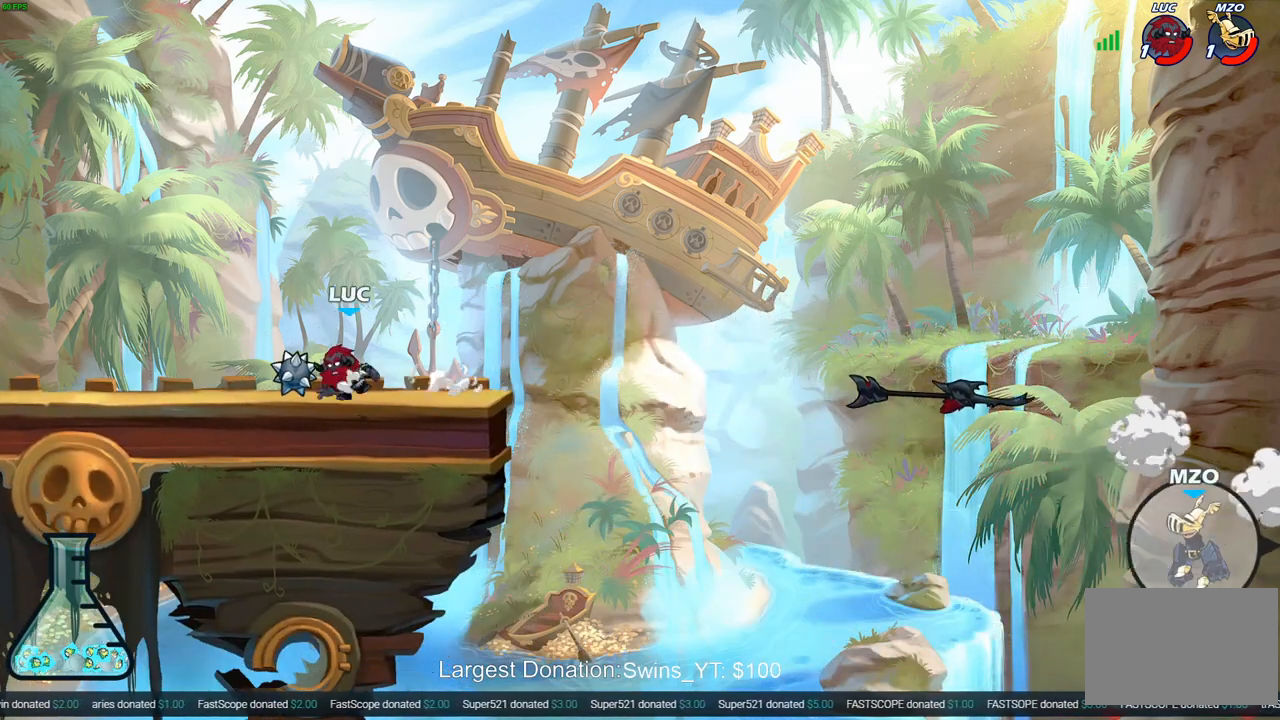
{"buttons": [], "left_stick": "center", "right_stick": "center", "events": [[50, "left_stick", "right"], [83, "R1", "up"], [283, "R2", "down"], [333, "CROSS", "down"], [383, "R2", "up"], [417, "CIRCLE", "down"], [433, "CROSS", "up"], [500, "CIRCLE", "up"], [500, "left_stick", "center"]]}
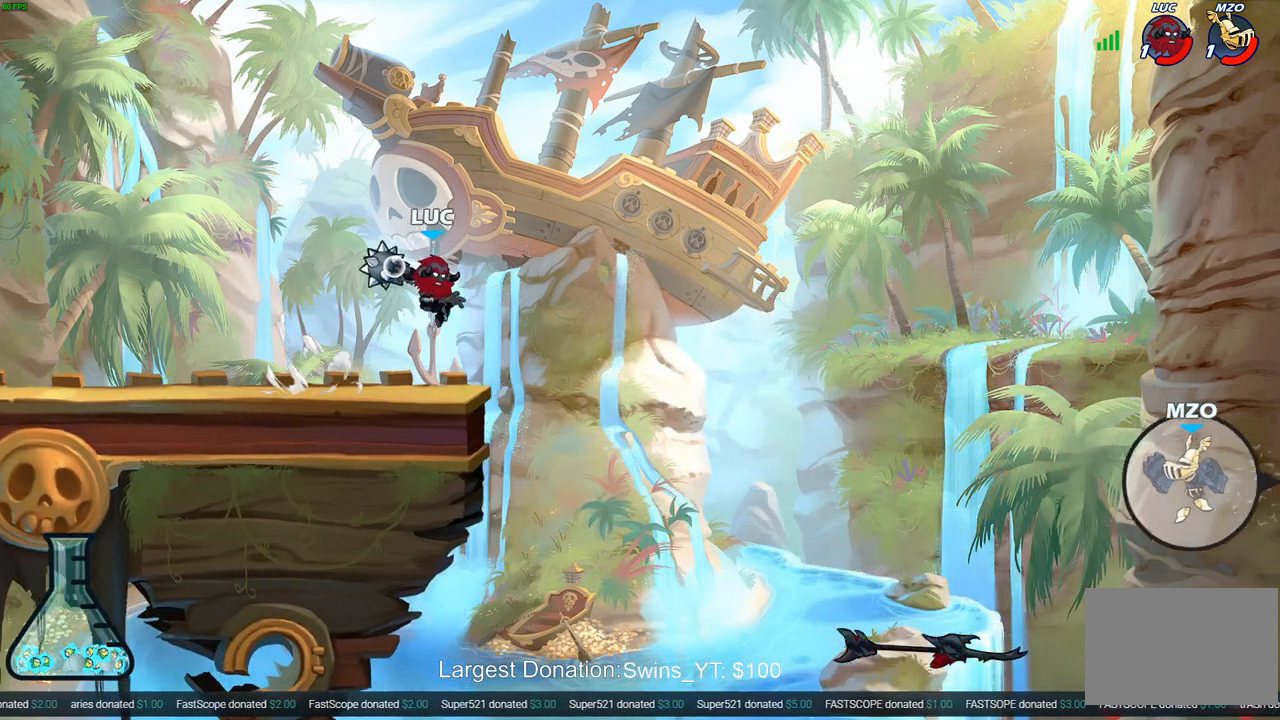
{"buttons": ["CROSS"], "left_stick": "left", "right_stick": "center", "events": [[267, "left_stick", "left"], [450, "CROSS", "down"]]}
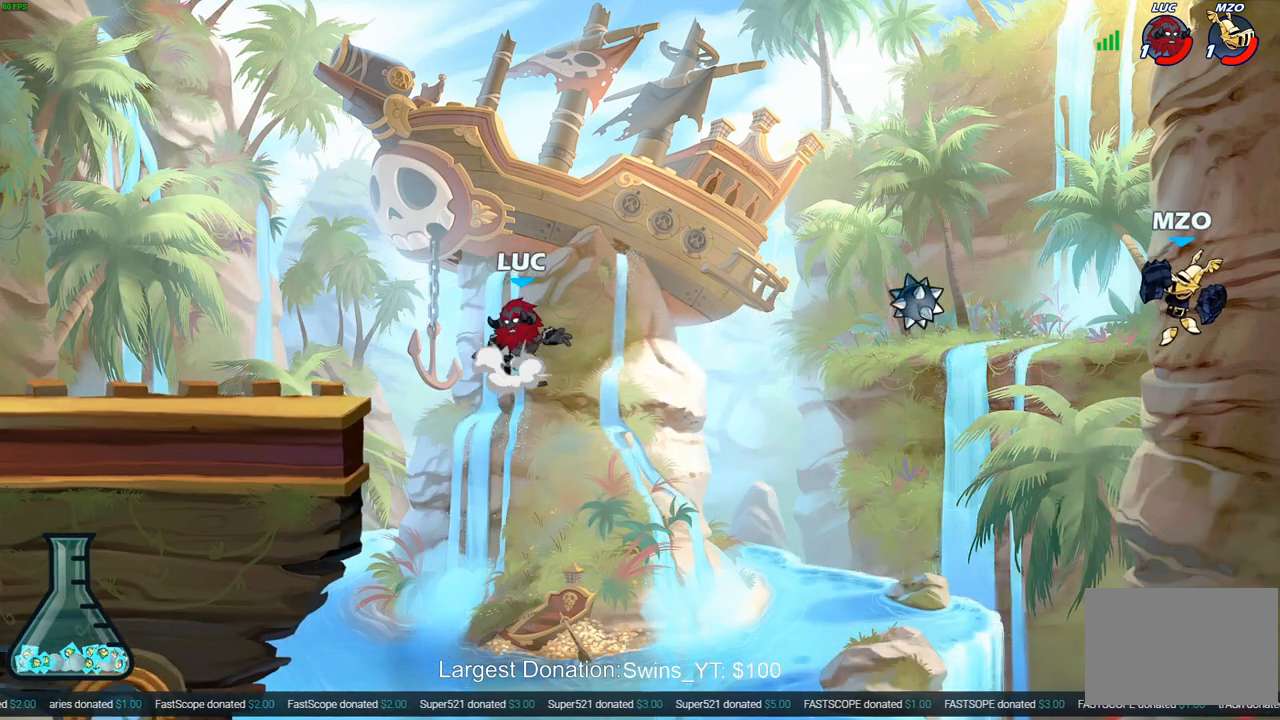
{"buttons": [], "left_stick": "left", "right_stick": "center", "events": [[167, "CROSS", "up"]]}
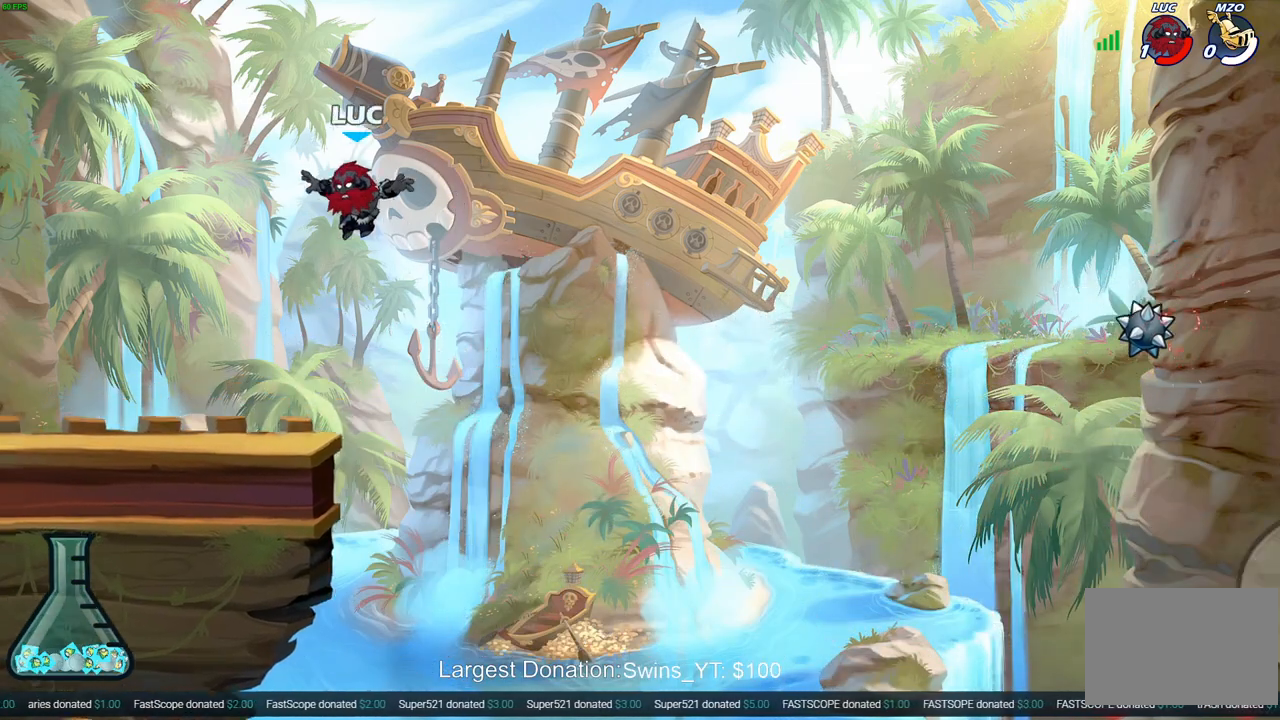
{"buttons": [], "left_stick": "center", "right_stick": "center", "events": [[150, "left_stick", "center"]]}
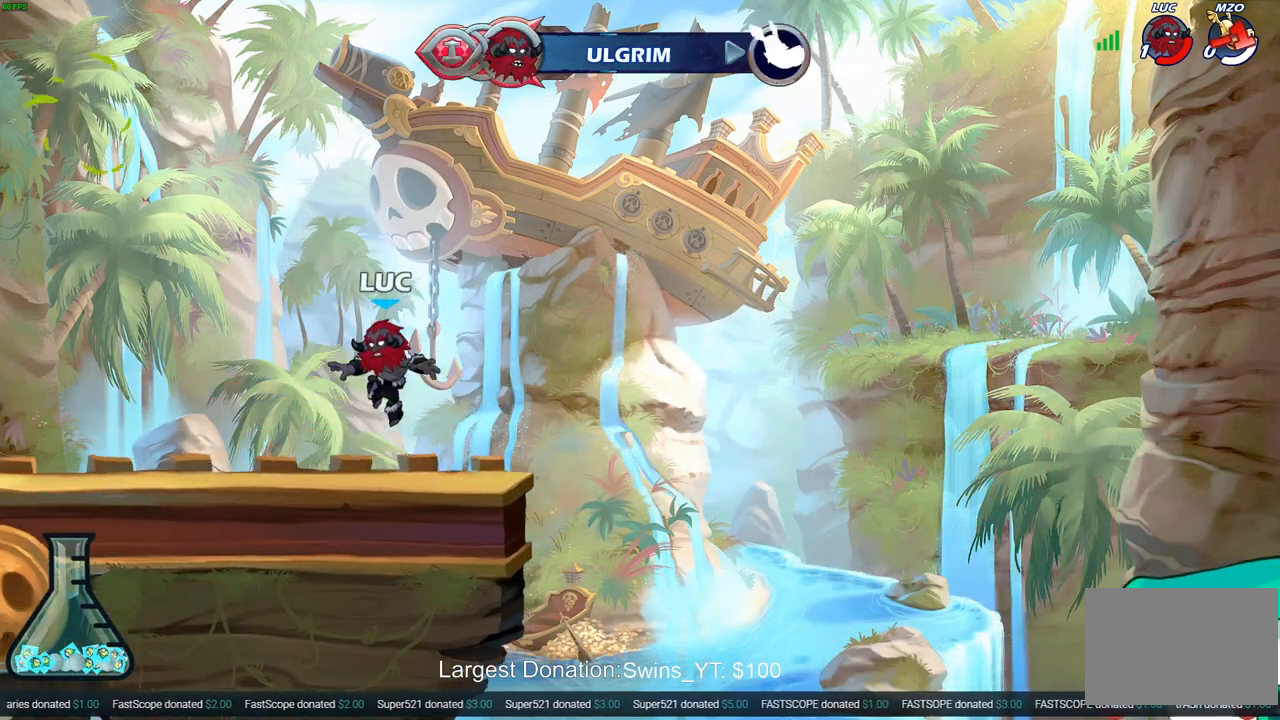
{"buttons": [], "left_stick": "center", "right_stick": "center", "events": []}
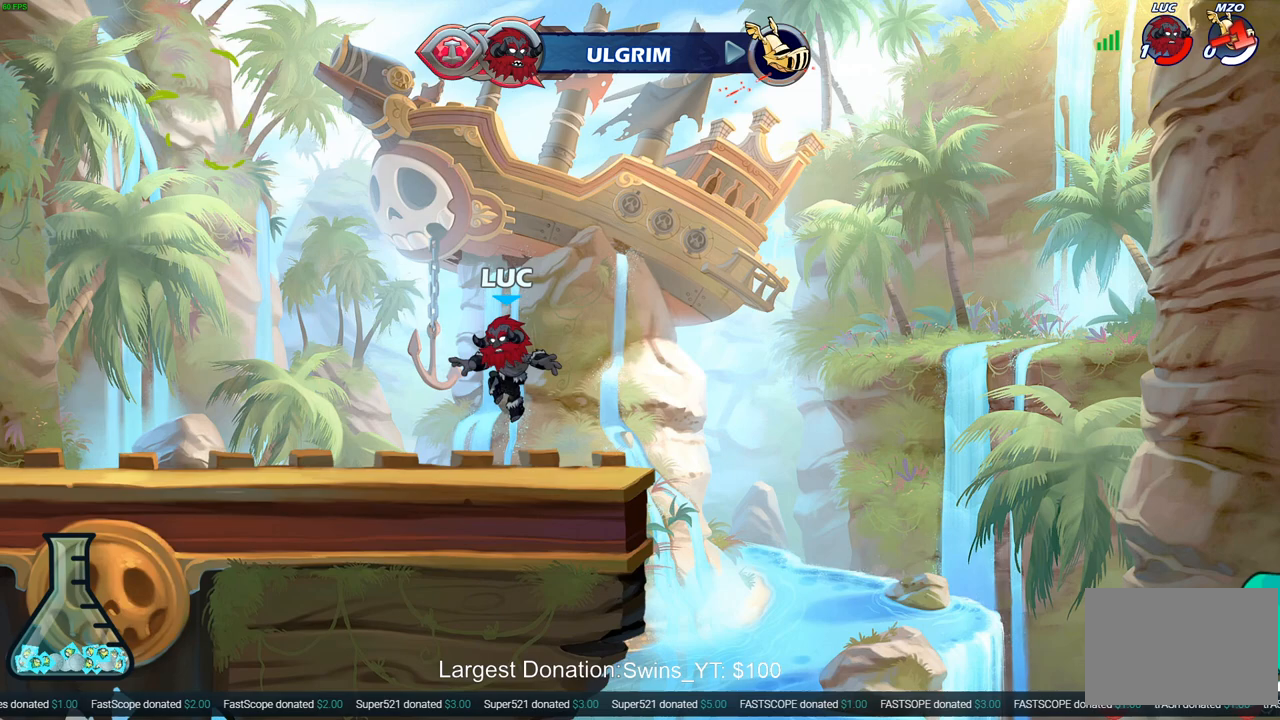
{"buttons": [], "left_stick": "center", "right_stick": "center", "events": []}
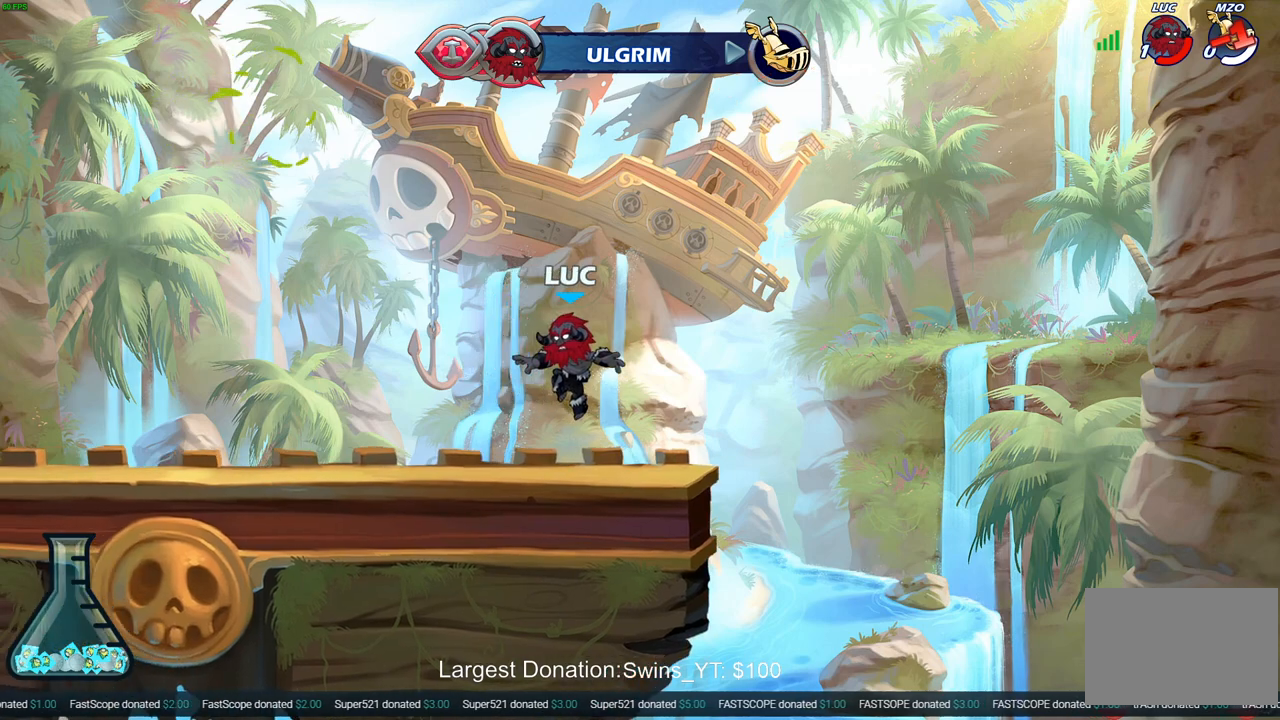
{"buttons": [], "left_stick": "center", "right_stick": "center", "events": []}
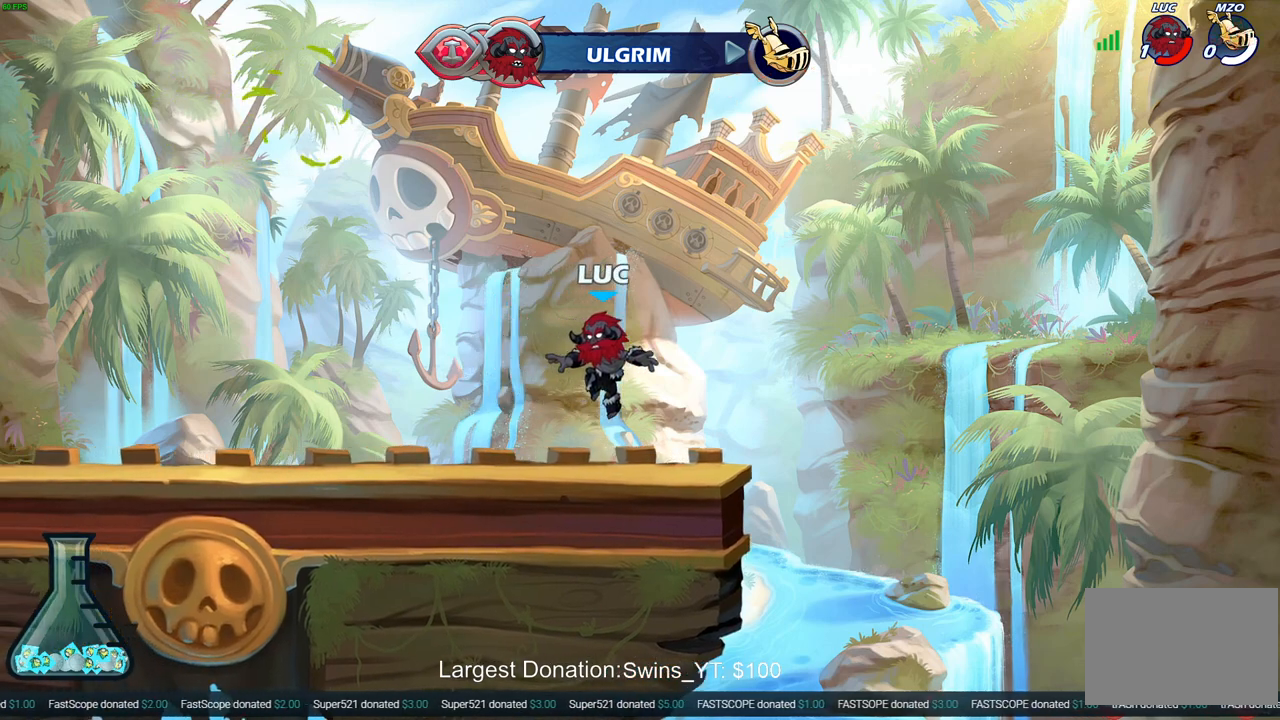
{"buttons": [], "left_stick": "center", "right_stick": "center", "events": []}
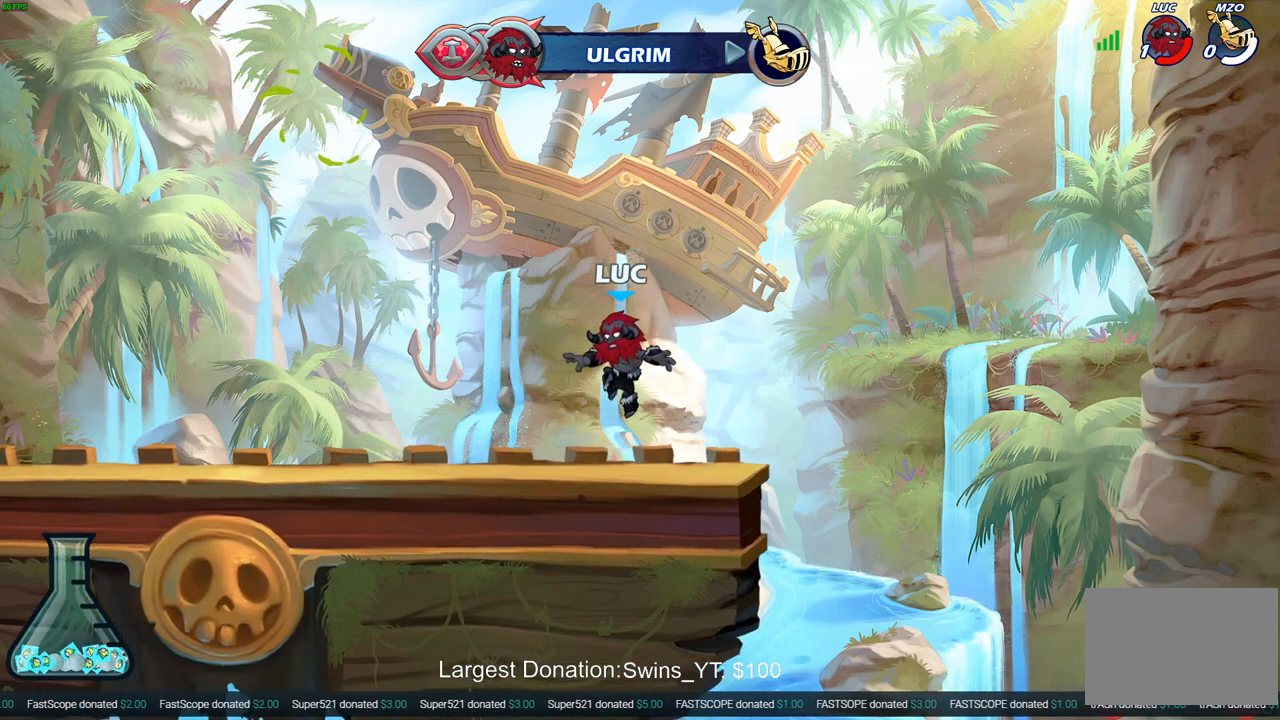
{"buttons": [], "left_stick": "center", "right_stick": "center", "events": []}
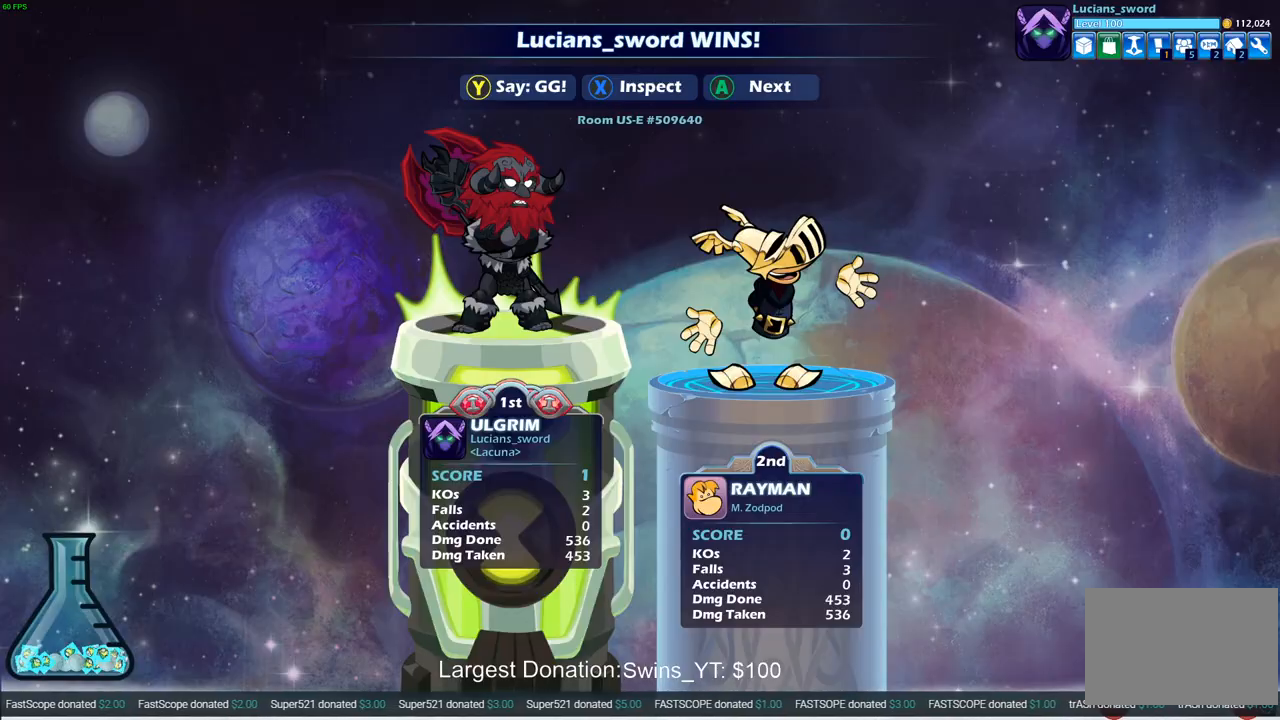
{"buttons": [], "left_stick": "center", "right_stick": "center", "events": []}
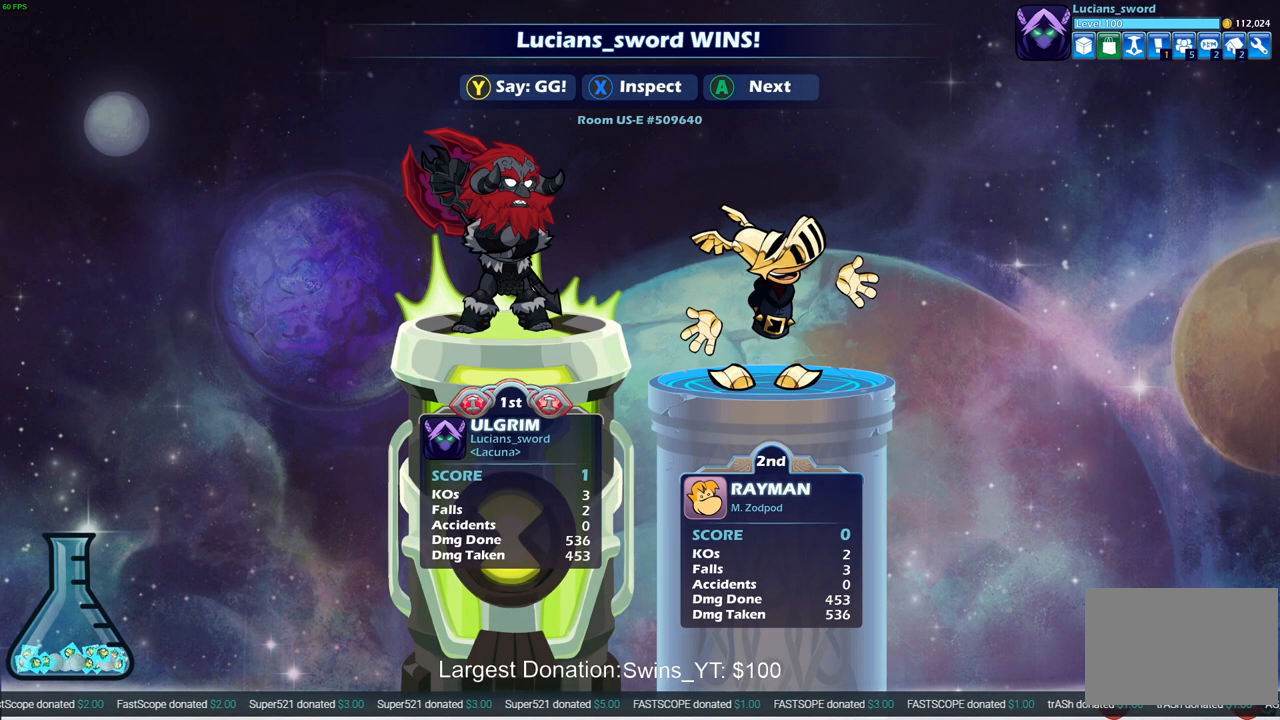
{"buttons": [], "left_stick": "center", "right_stick": "center", "events": []}
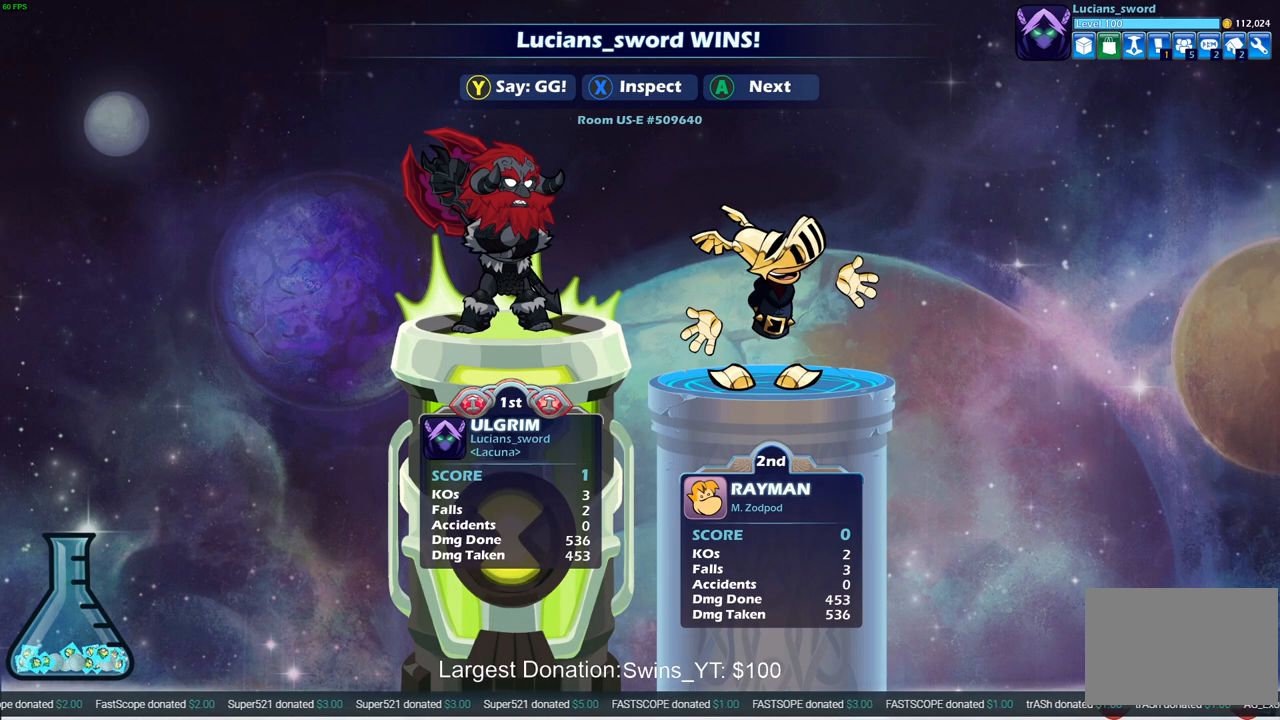
{"buttons": [], "left_stick": "center", "right_stick": "center", "events": []}
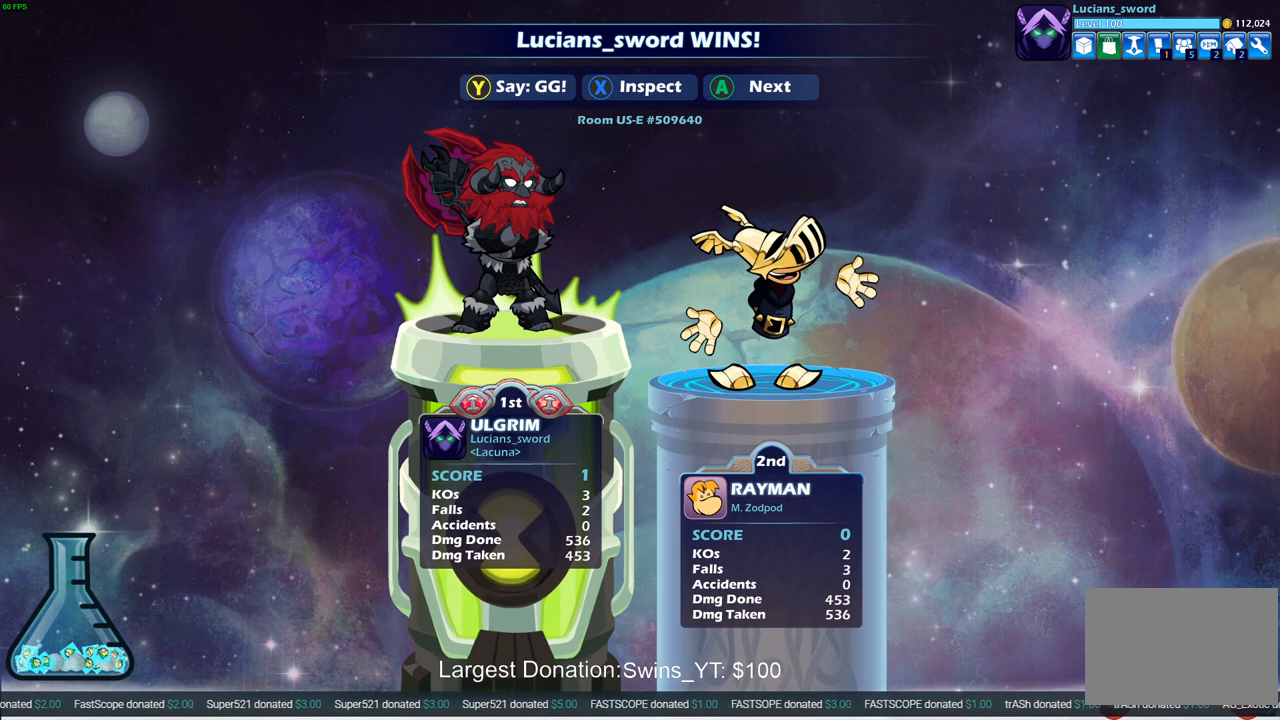
{"buttons": ["TRIANGLE"], "left_stick": "center", "right_stick": "center", "events": [[483, "TRIANGLE", "down"]]}
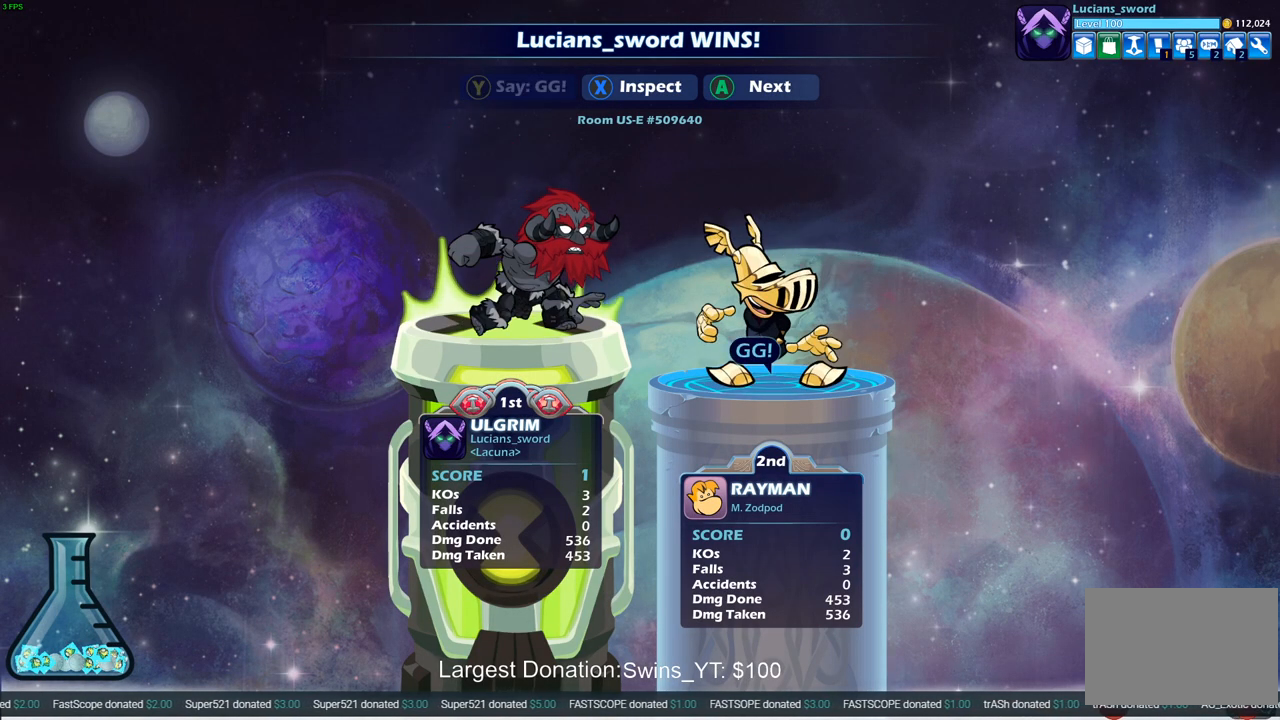
{"buttons": [], "left_stick": "center", "right_stick": "center", "events": [[67, "TRIANGLE", "up"], [167, "TRIANGLE", "down"], [233, "TRIANGLE", "up"], [333, "TRIANGLE", "down"], [400, "TRIANGLE", "up"]]}
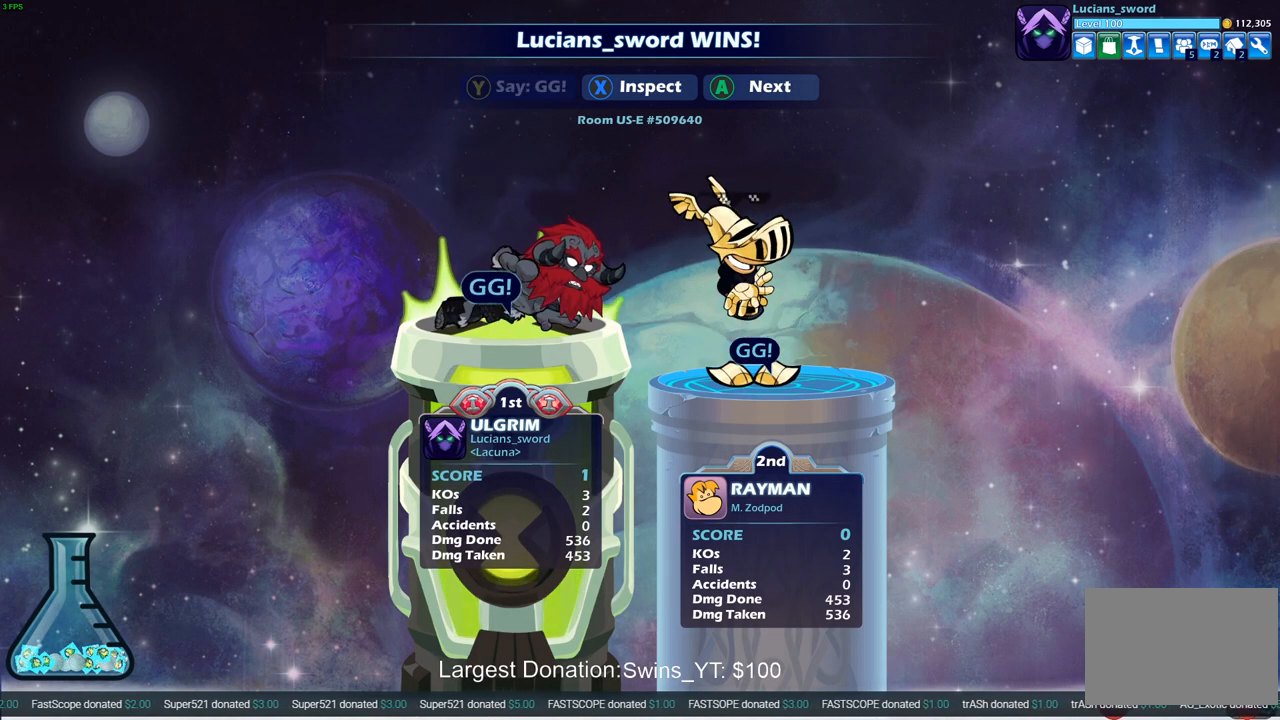
{"buttons": [], "left_stick": "center", "right_stick": "center", "events": []}
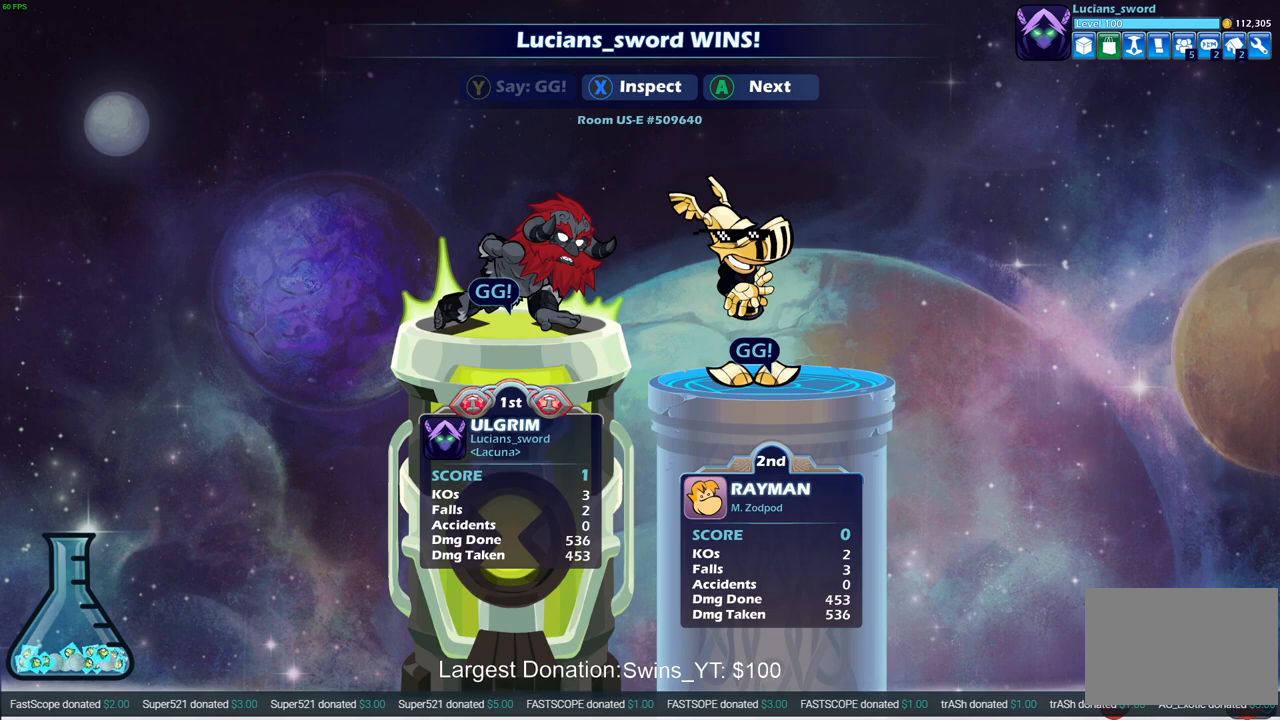
{"buttons": [], "left_stick": "center", "right_stick": "center", "events": []}
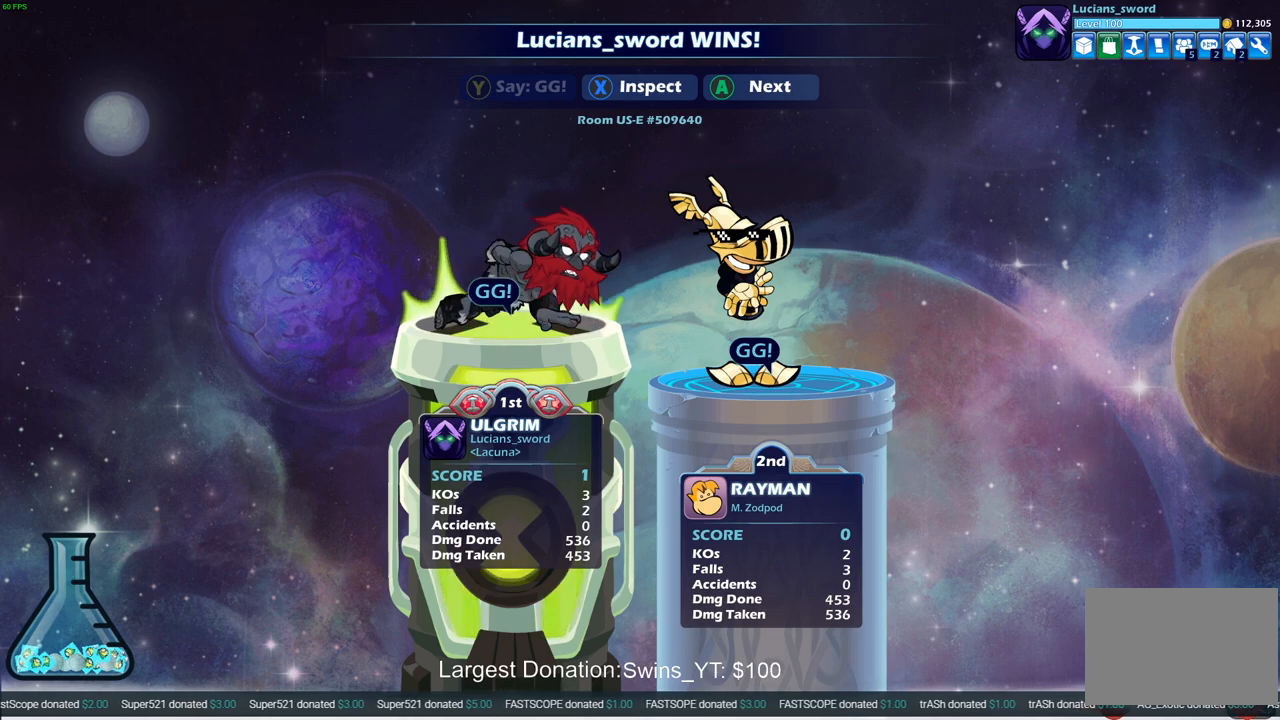
{"buttons": [], "left_stick": "center", "right_stick": "center", "events": []}
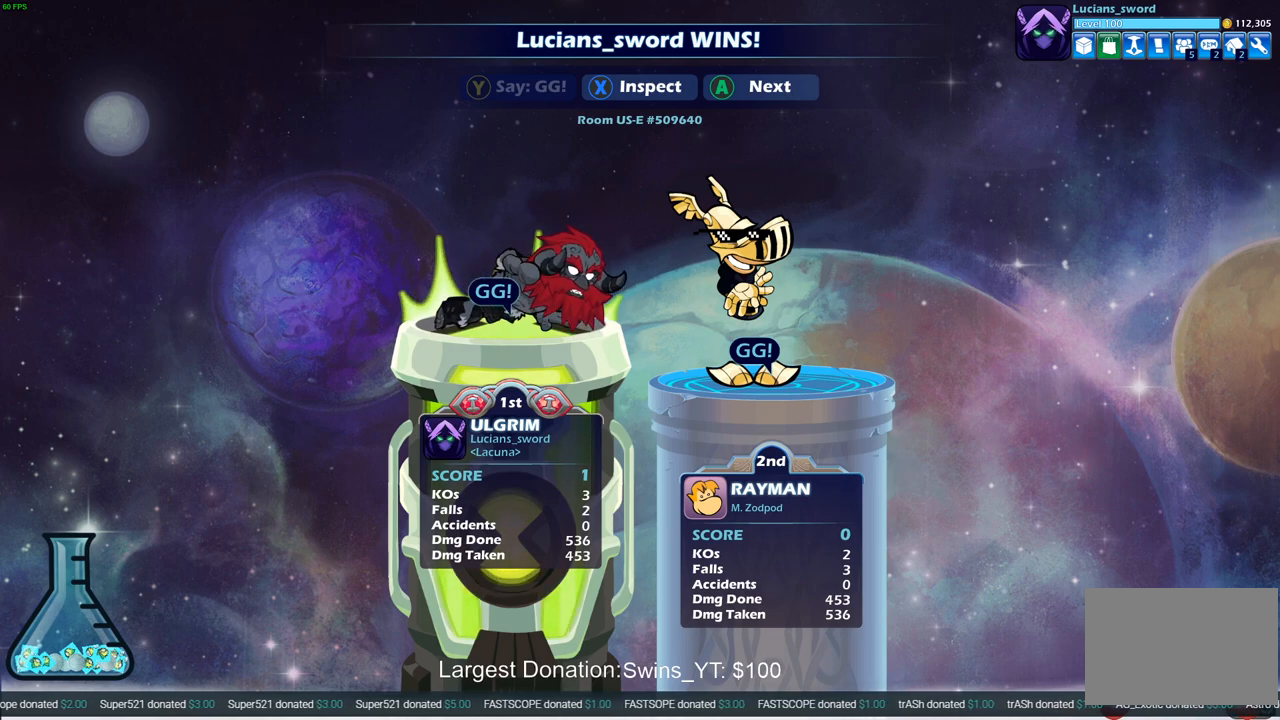
{"buttons": [], "left_stick": "center", "right_stick": "center", "events": []}
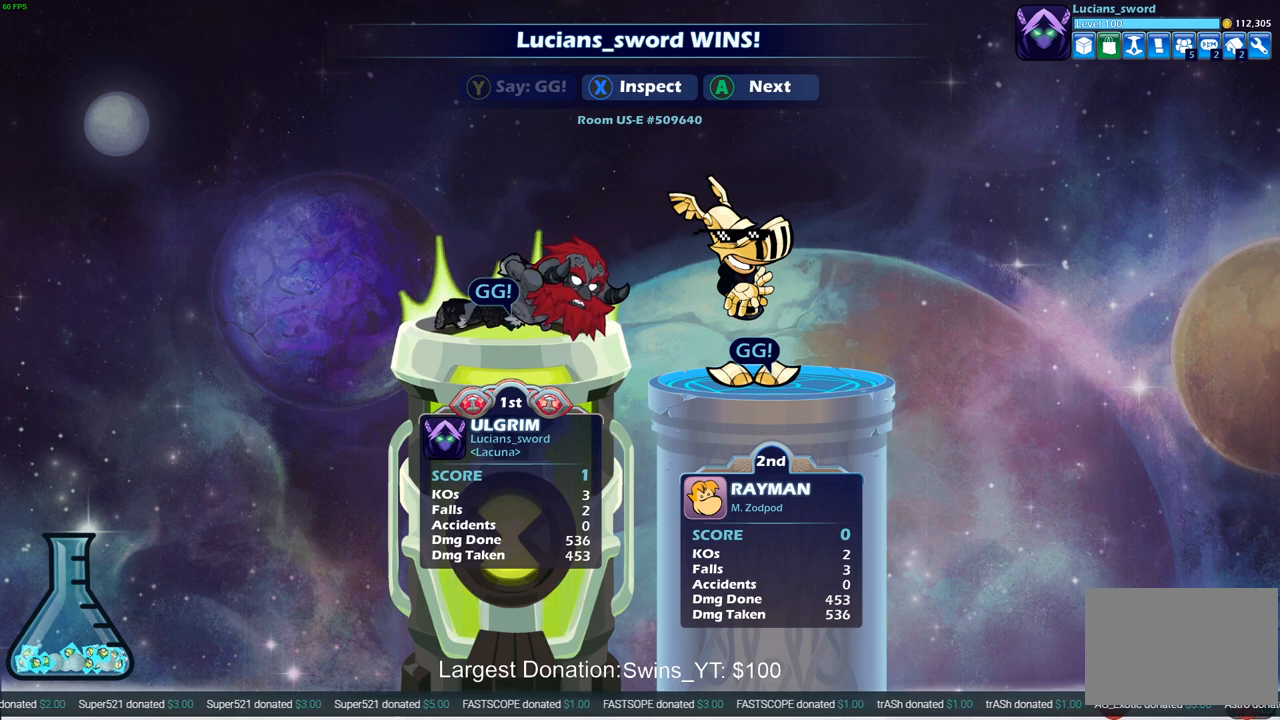
{"buttons": [], "left_stick": "center", "right_stick": "center", "events": []}
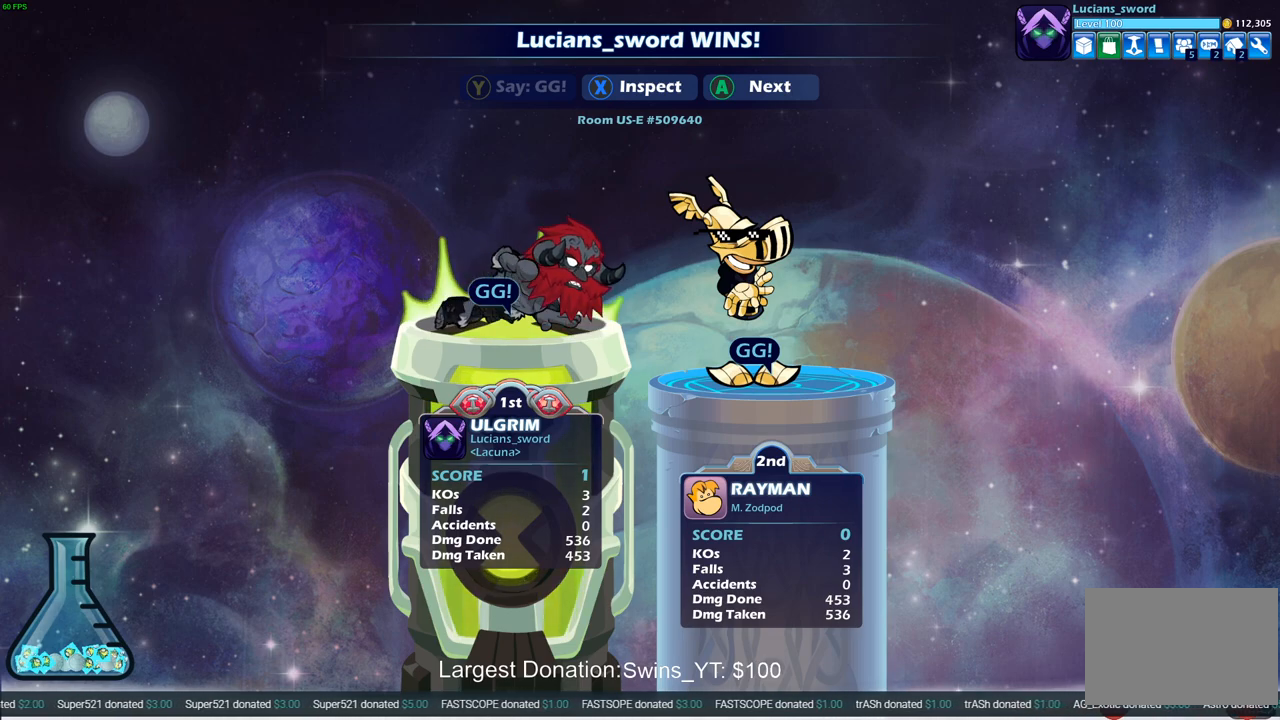
{"buttons": [], "left_stick": "center", "right_stick": "center", "events": []}
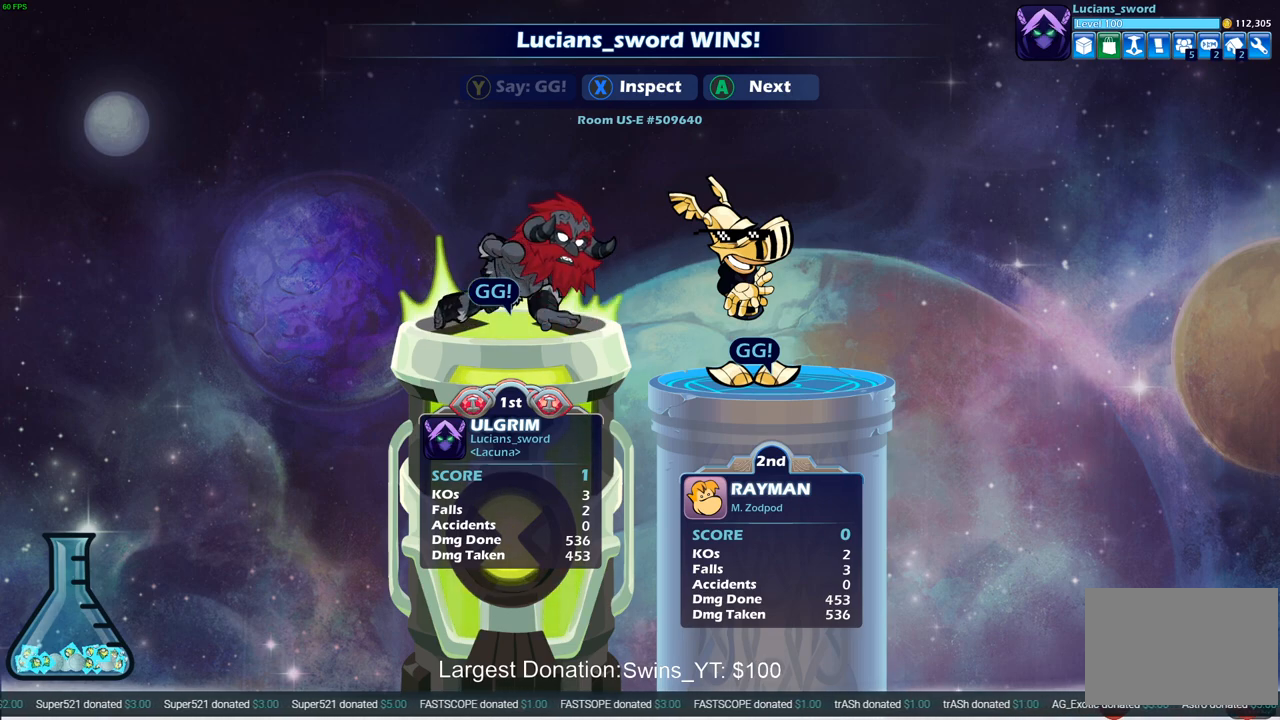
{"buttons": [], "left_stick": "center", "right_stick": "center", "events": []}
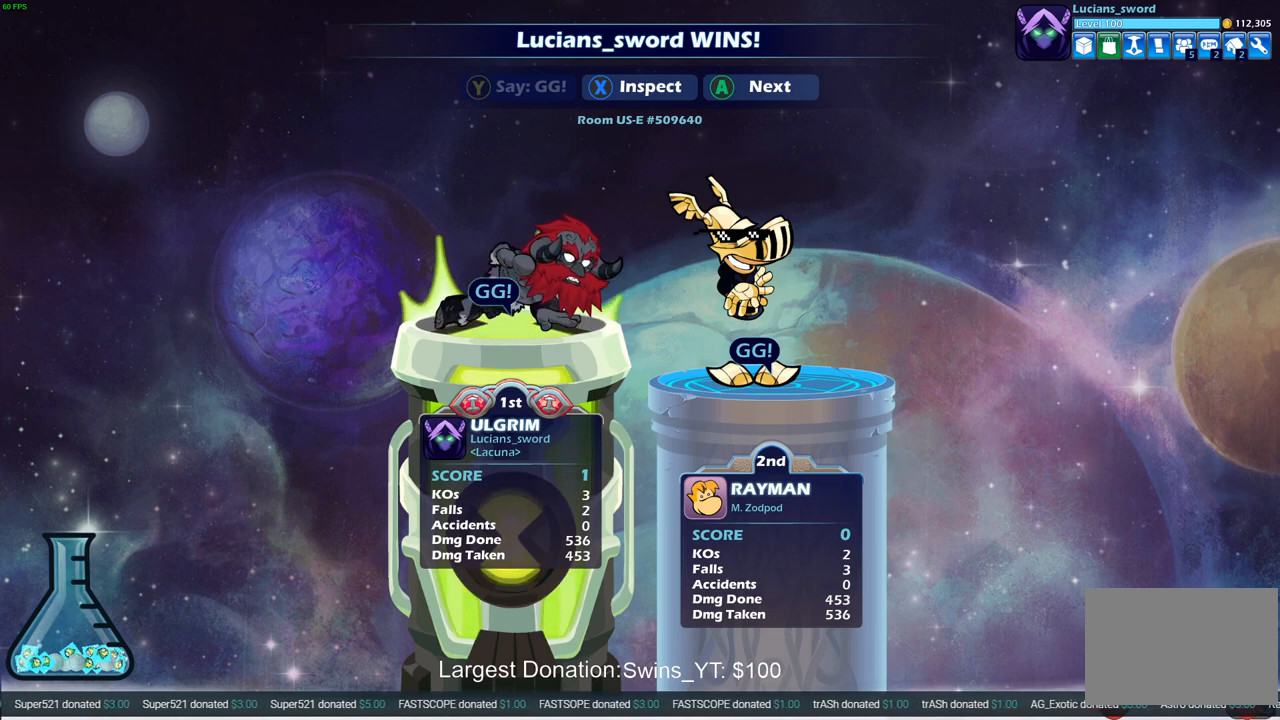
{"buttons": ["CROSS"], "left_stick": "center", "right_stick": "center", "events": [[500, "CROSS", "down"]]}
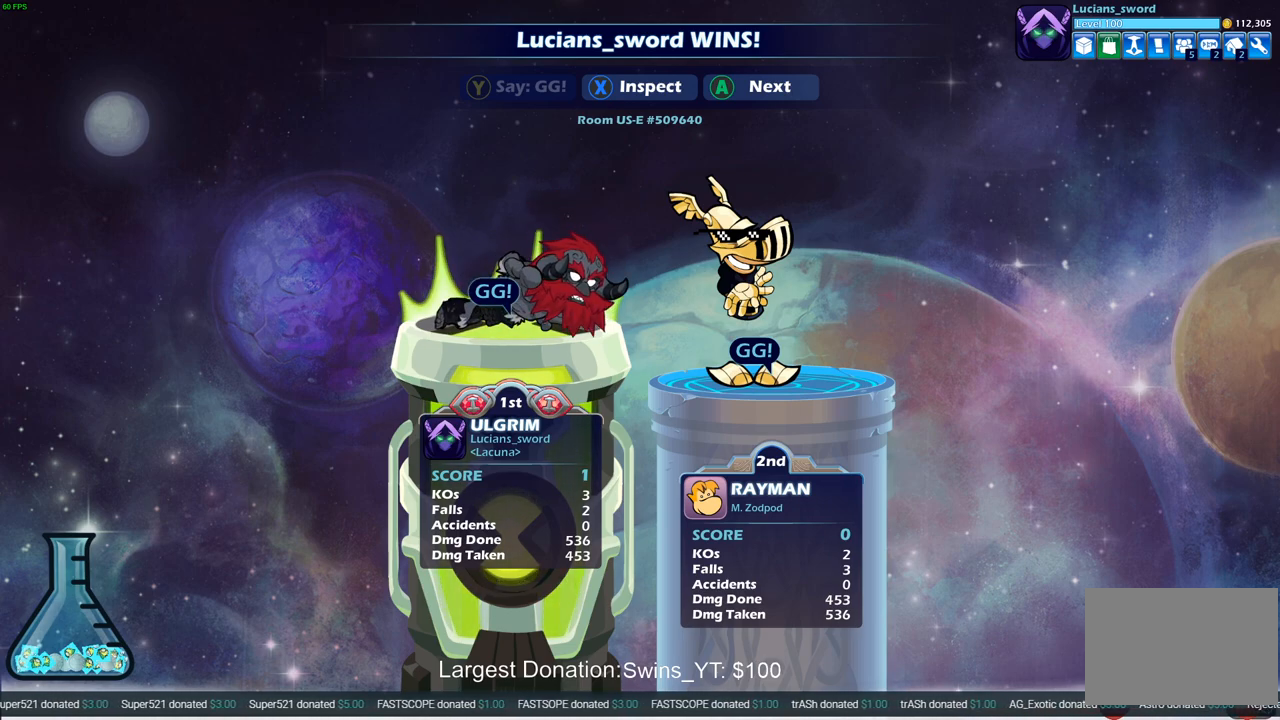
{"buttons": [], "left_stick": "center", "right_stick": "center", "events": [[133, "CROSS", "up"]]}
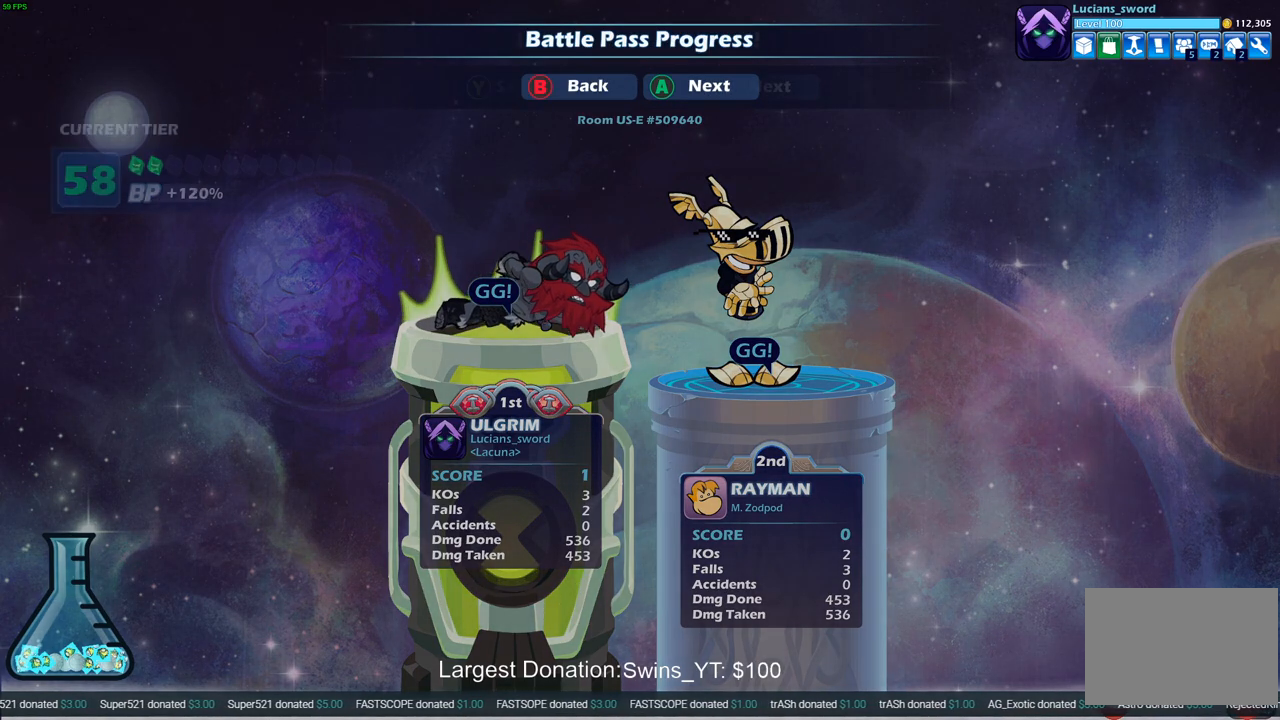
{"buttons": [], "left_stick": "center", "right_stick": "center", "events": [[367, "CROSS", "down"], [467, "CROSS", "up"]]}